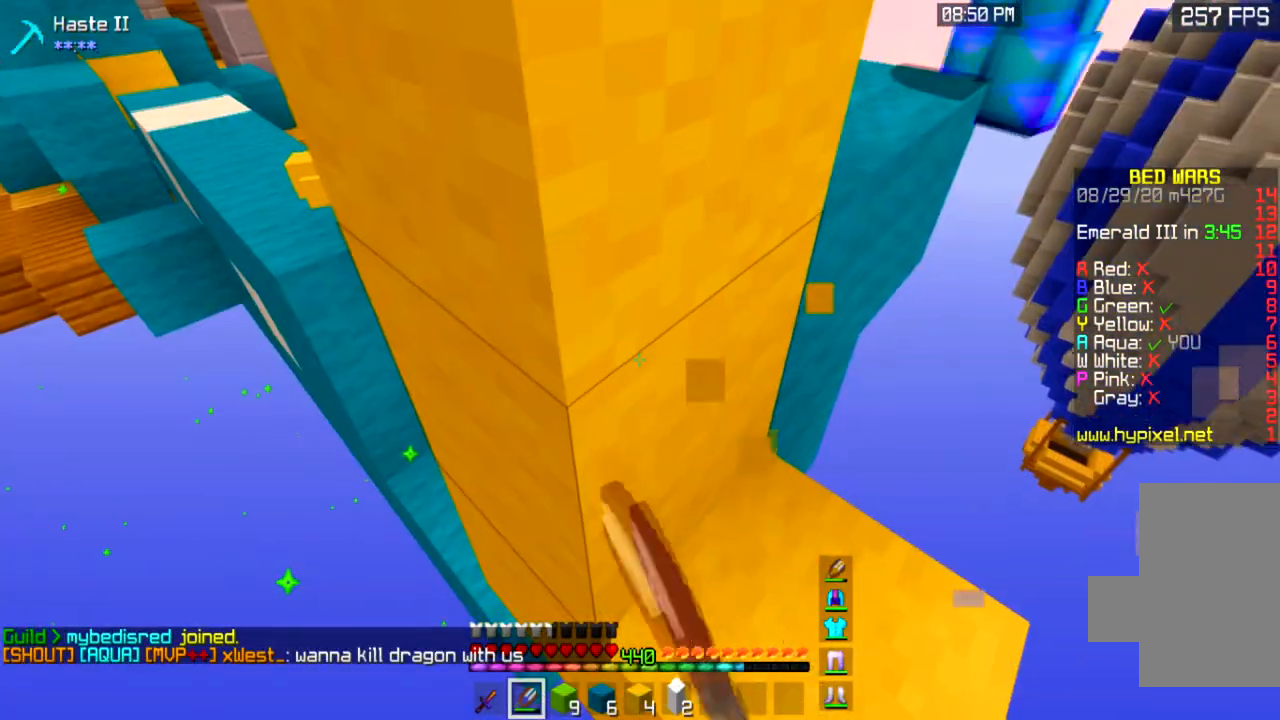
Gameplay with keyboard and mouse; each line is a JSON object with the keys and mouse buttons held at the frame after it. "events" lists presses ("down") and releases ("up") of "a", "d", "s", "space", "w", "mouse_left" and "mouse_right" between this image and that frame as [ms after this image, input, new state], when the widget could be followed in between. "mouse_left", "mouse_right" = the "left", "right" buttons of the "mouse" list. No other keys are recorded. Fast repeated clicks can show as one long hold. Mouse movement is not recorded.
{"keys": [], "mouse": ["left"], "events": []}
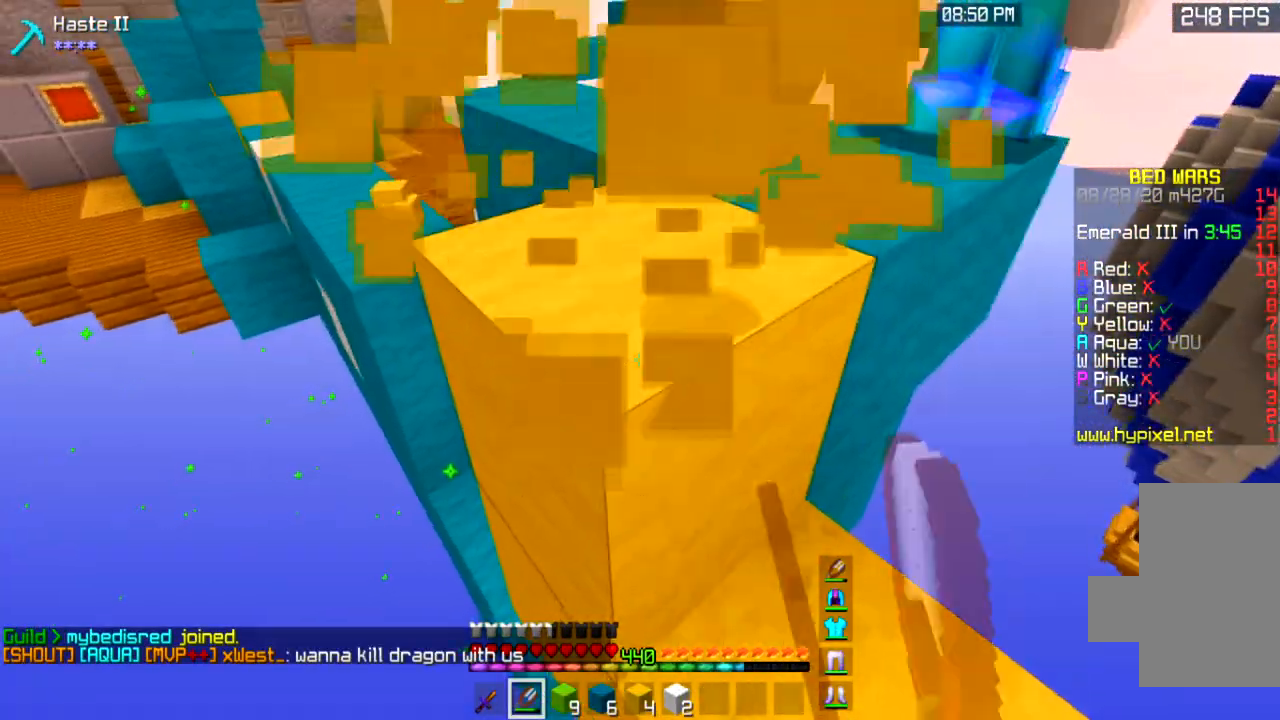
{"keys": ["a"], "mouse": ["left"], "events": [[200, "a", "down"]]}
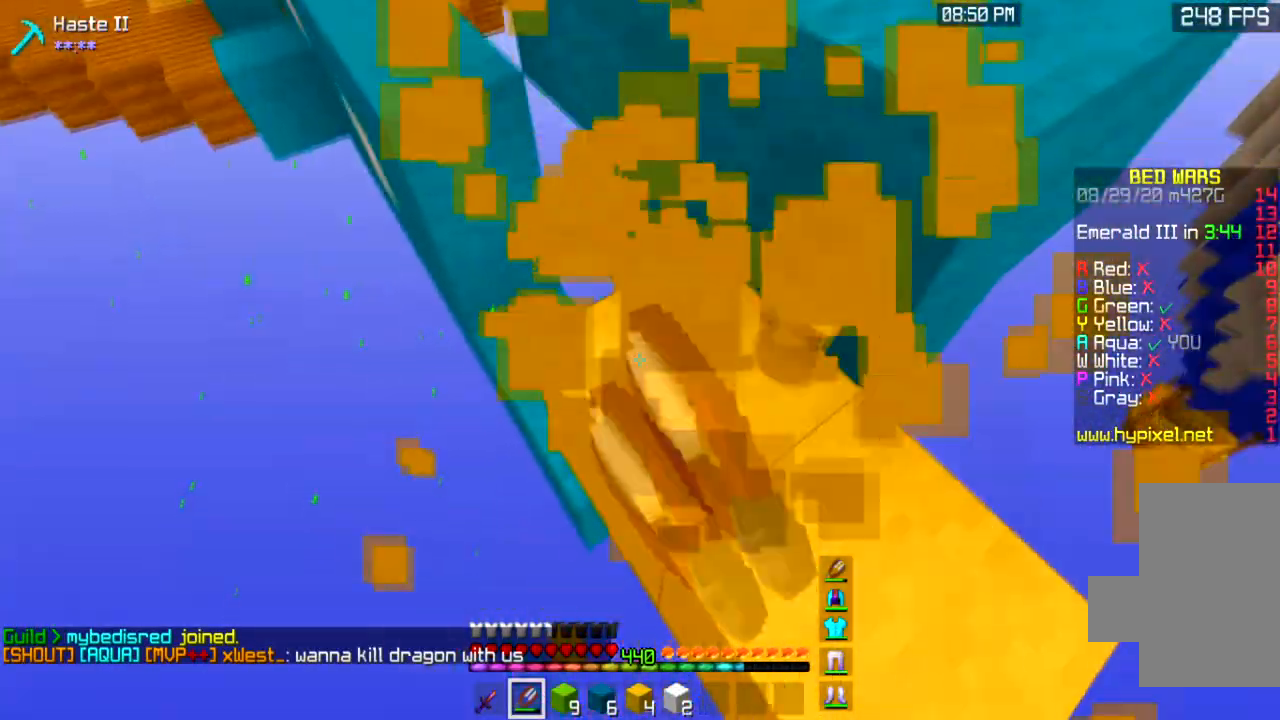
{"keys": [], "mouse": ["left"], "events": [[133, "a", "up"]]}
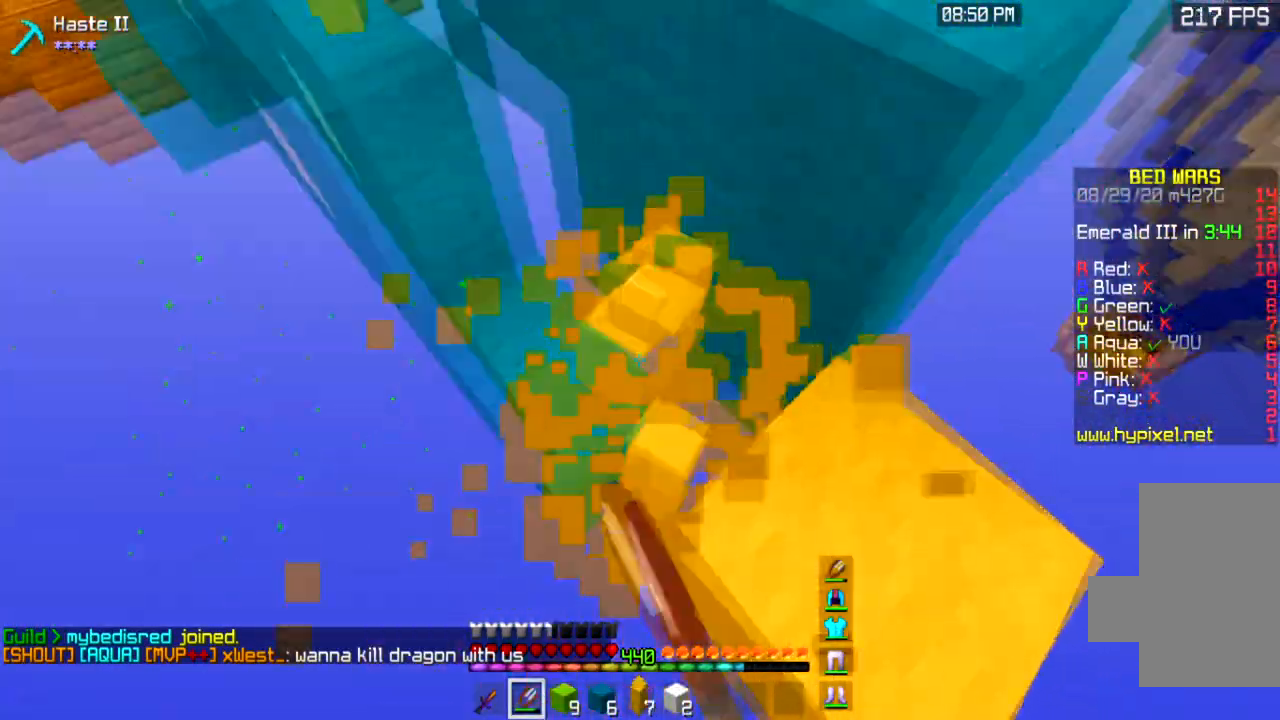
{"keys": [], "mouse": [], "events": [[100, "mouse_left", "up"], [134, "w", "down"], [167, "a", "down"], [334, "w", "up"], [434, "a", "up"]]}
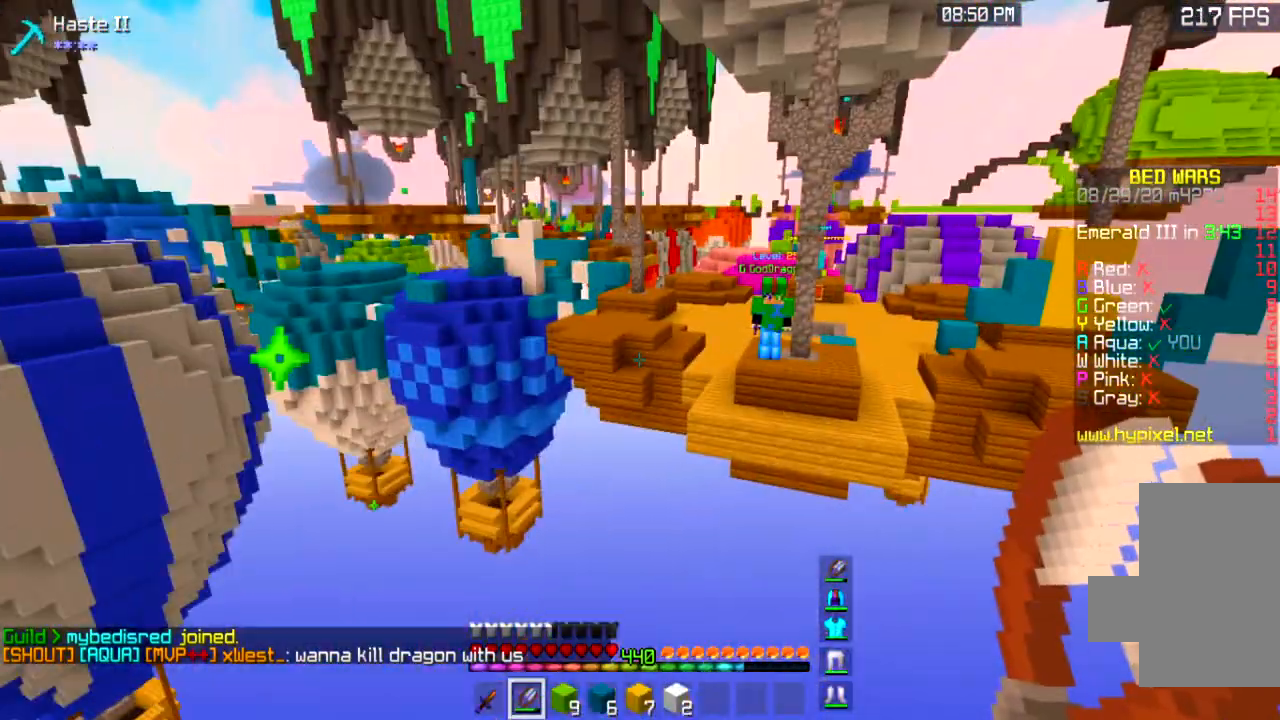
{"keys": [], "mouse": ["left"], "events": [[300, "a", "down"], [400, "a", "up"], [433, "mouse_left", "down"]]}
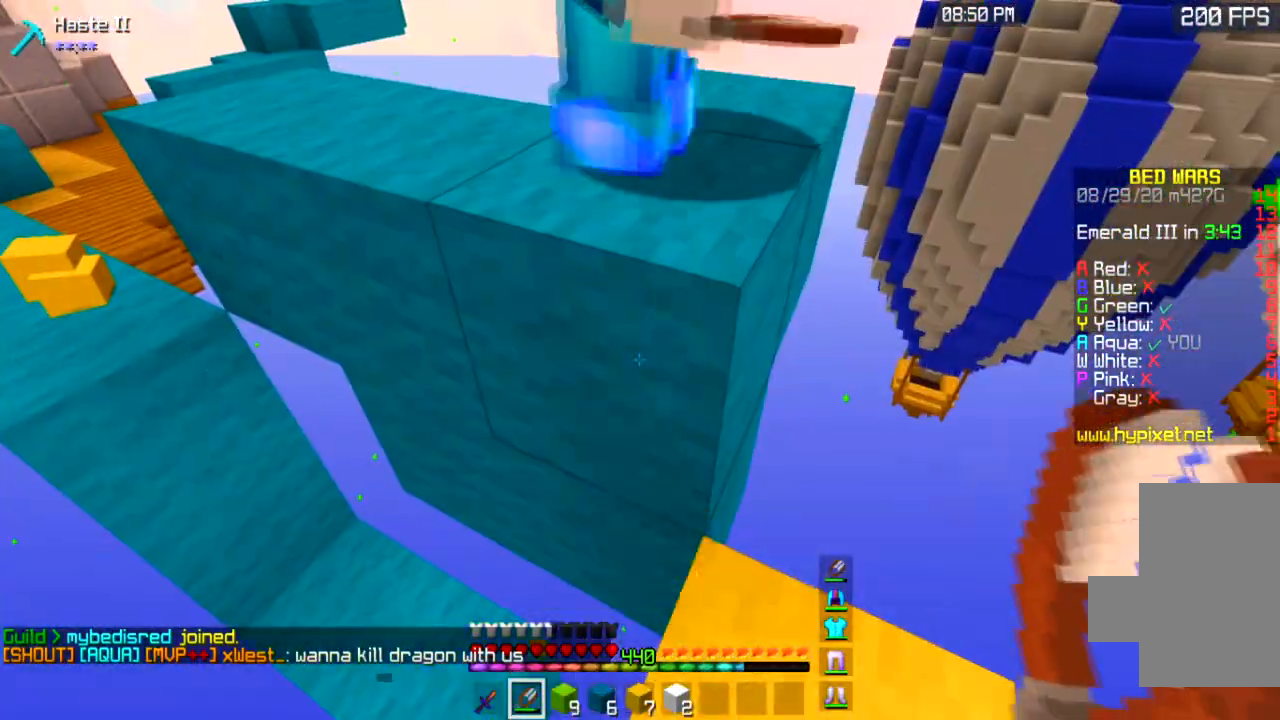
{"keys": ["d", "w"], "mouse": ["left"], "events": [[234, "d", "down"], [334, "w", "down"]]}
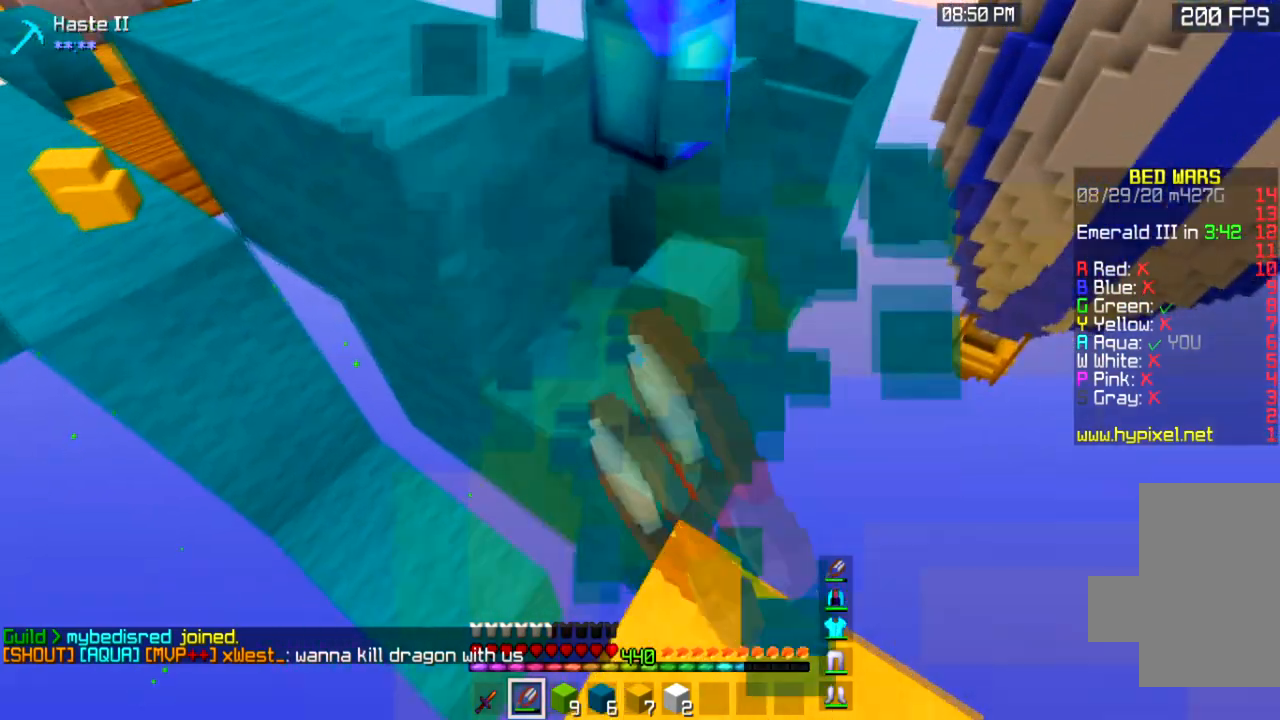
{"keys": ["a"], "mouse": [], "events": [[33, "d", "up"], [66, "w", "up"], [200, "mouse_left", "up"], [400, "a", "down"]]}
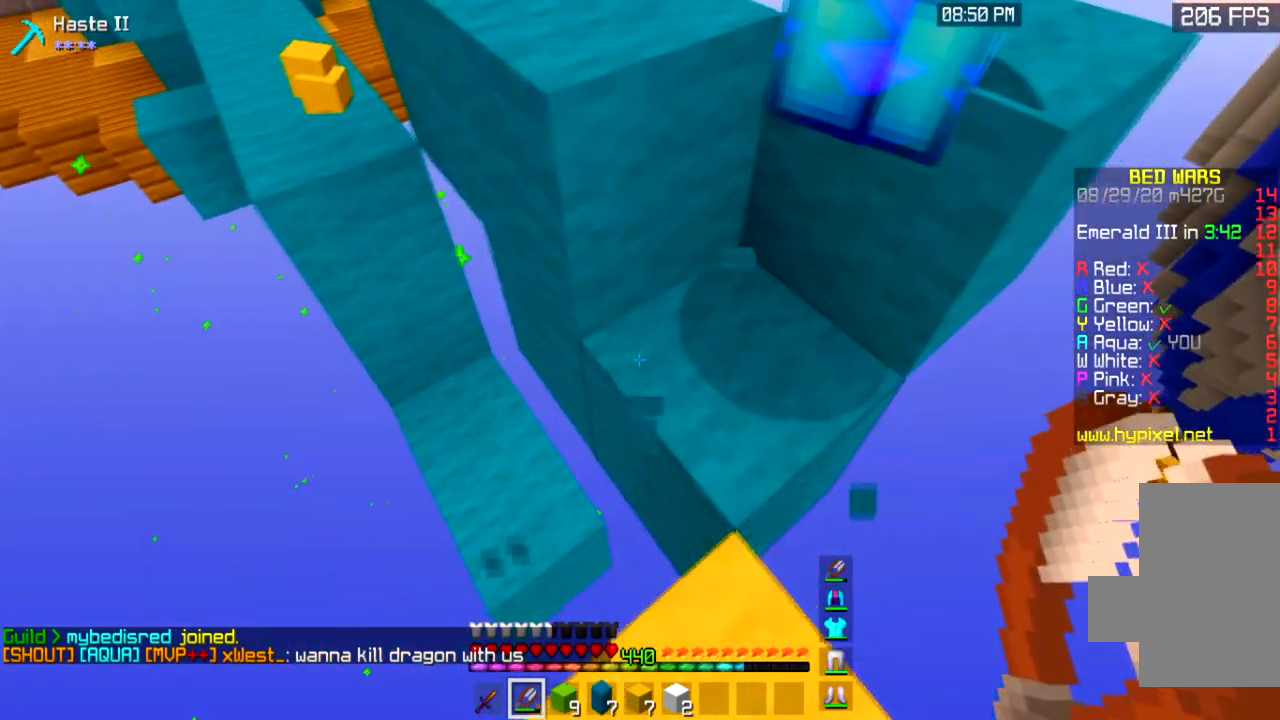
{"keys": [], "mouse": [], "events": [[34, "a", "up"], [34, "mouse_left", "down"], [501, "mouse_left", "up"]]}
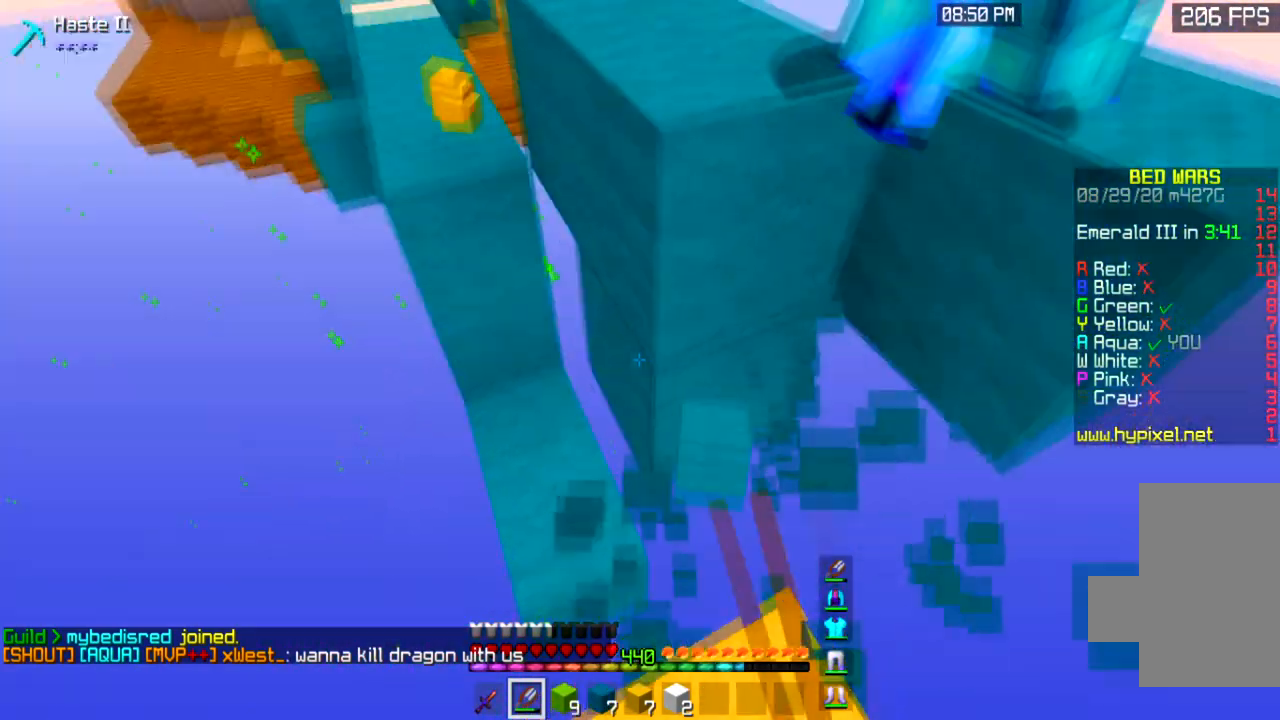
{"keys": [], "mouse": ["left"], "events": [[333, "mouse_left", "down"]]}
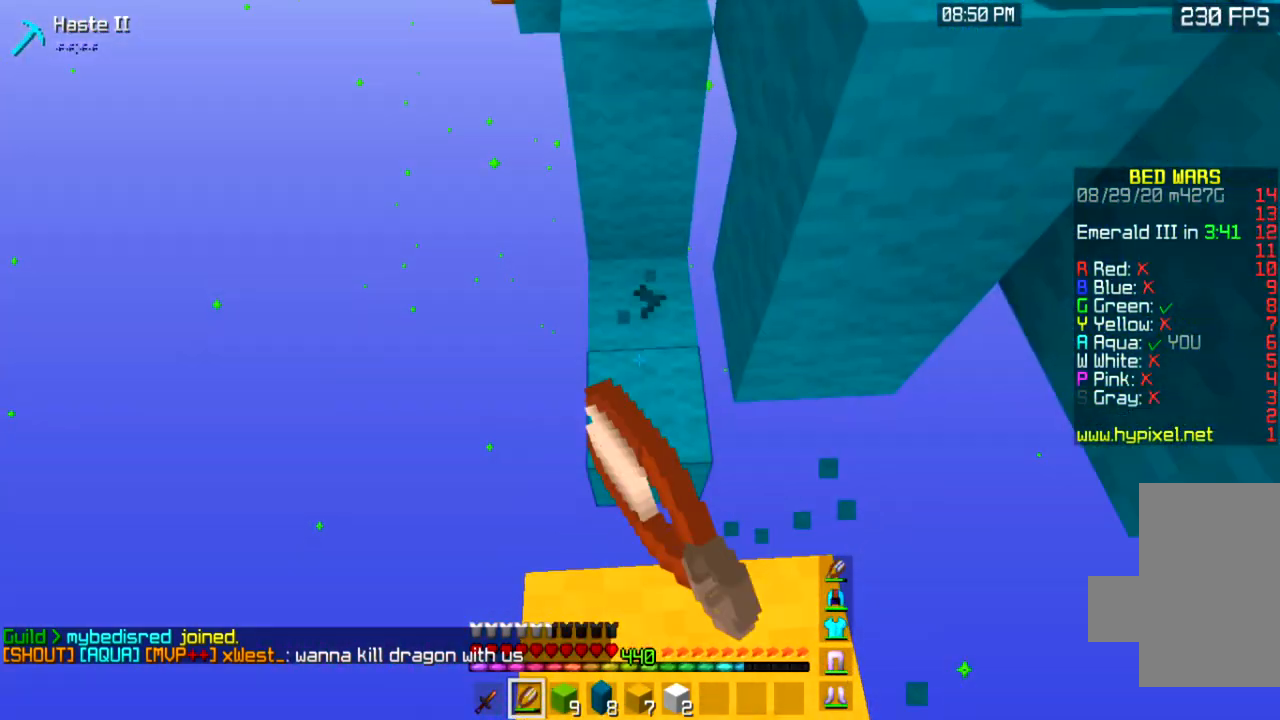
{"keys": [], "mouse": ["left"], "events": [[234, "w", "down"], [367, "w", "up"]]}
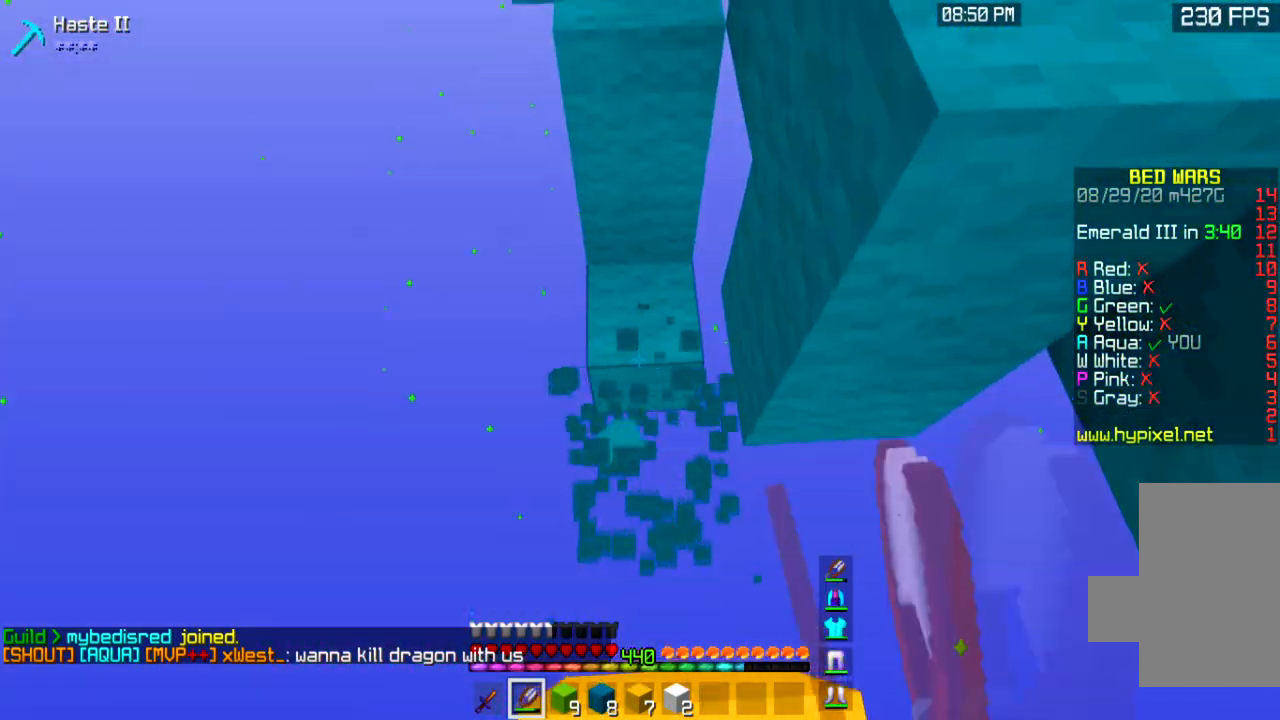
{"keys": ["a", "w"], "mouse": [], "events": [[66, "a", "down"], [300, "mouse_left", "up"], [500, "w", "down"]]}
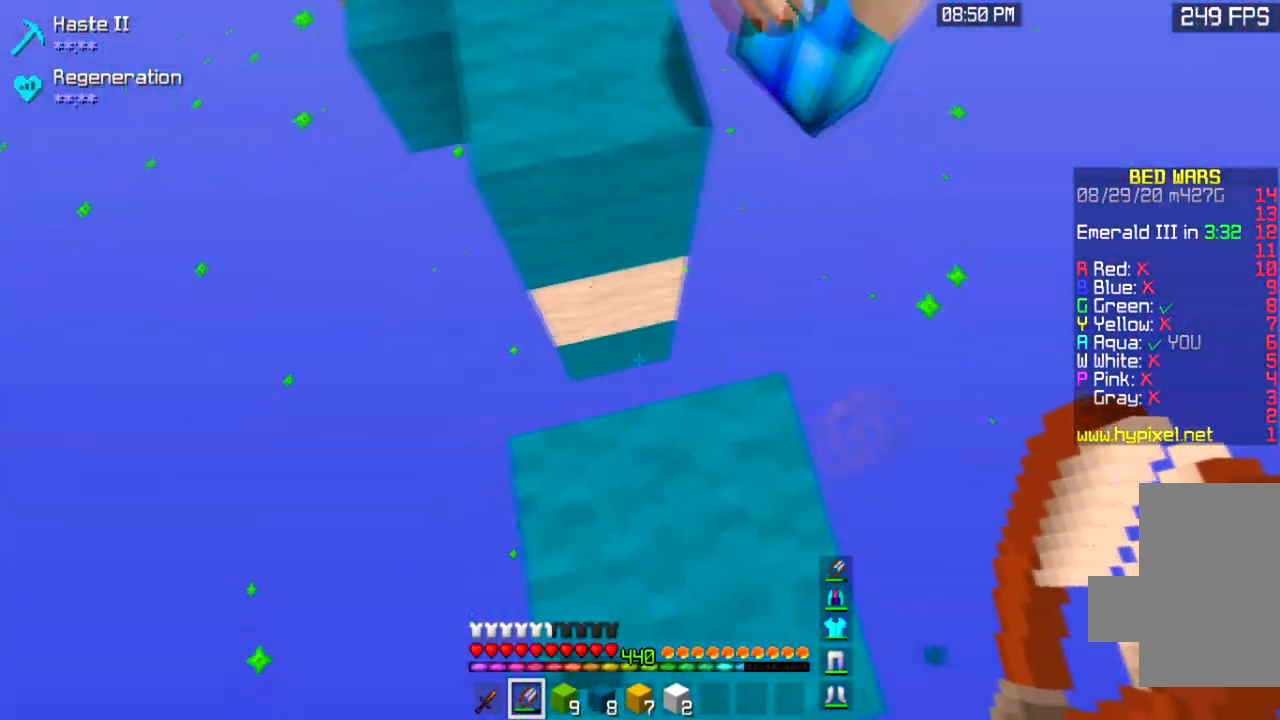
{"keys": ["a"], "mouse": ["left"], "events": [[67, "mouse_left", "down"], [134, "a", "up"], [200, "w", "up"], [434, "a", "down"]]}
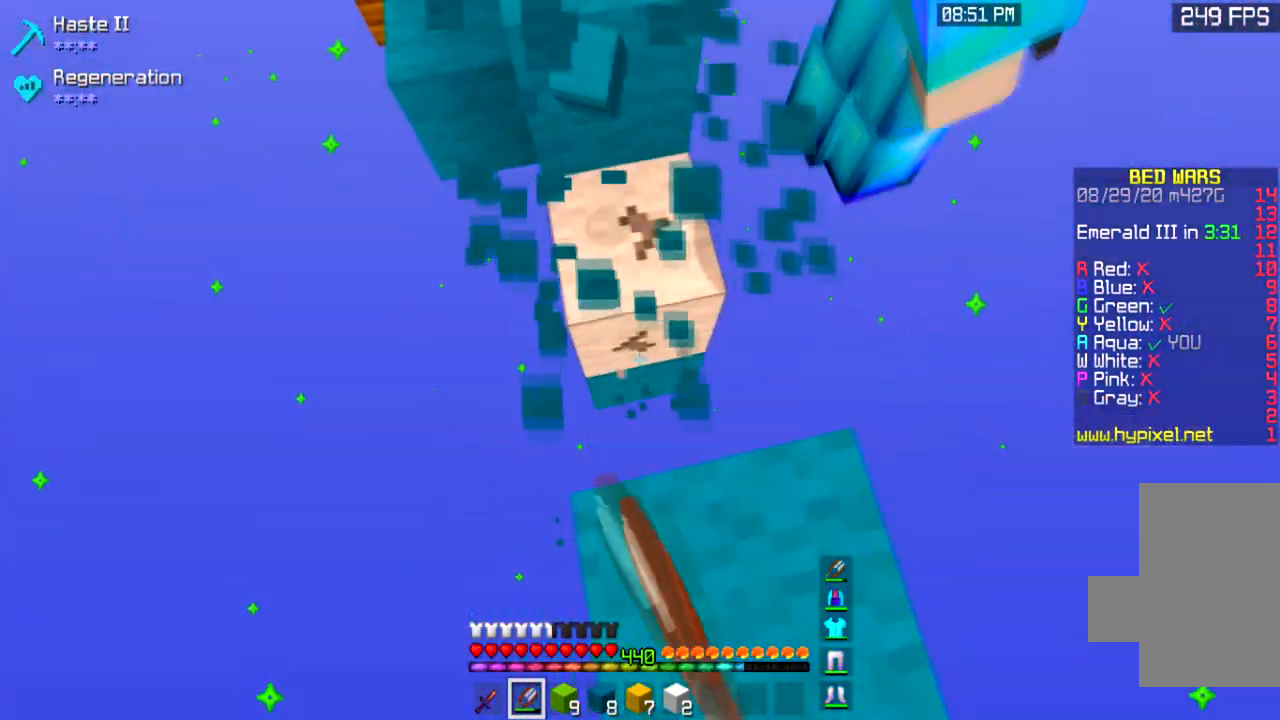
{"keys": ["a", "w"], "mouse": ["left"], "events": [[200, "a", "up"], [267, "w", "down"], [300, "a", "down"]]}
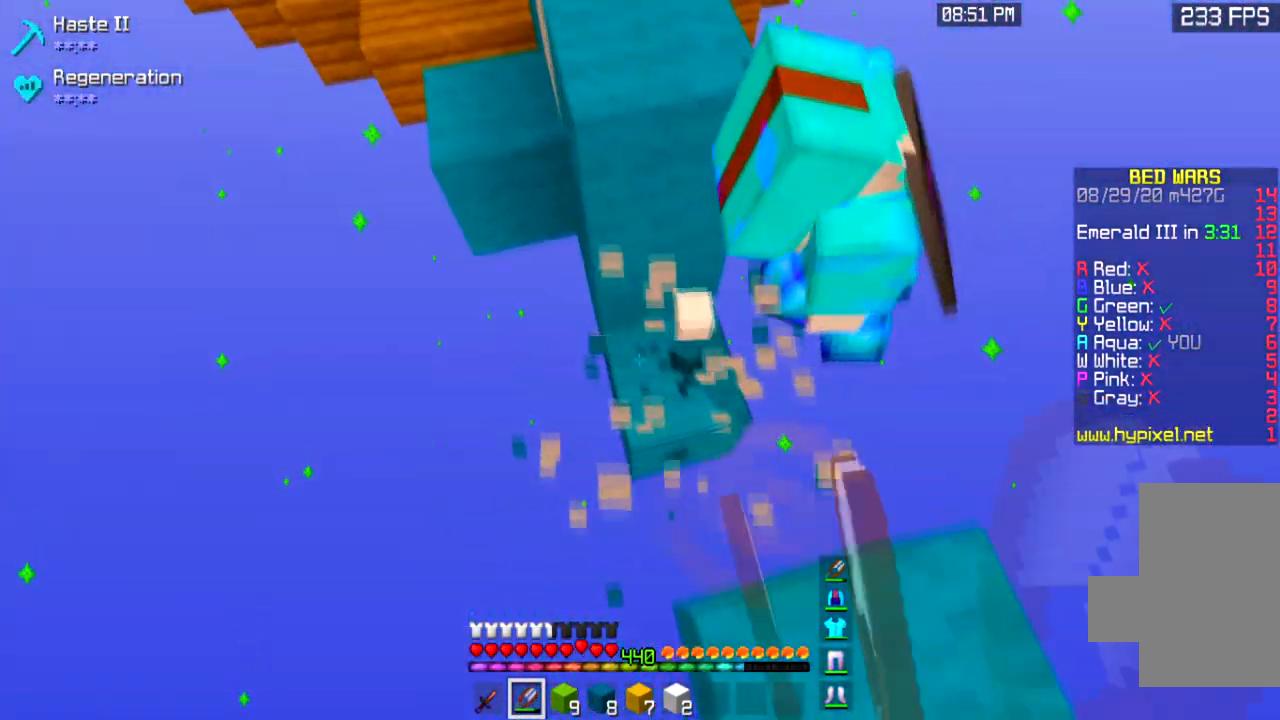
{"keys": [], "mouse": [], "events": [[67, "a", "up"], [167, "w", "up"], [200, "mouse_left", "up"]]}
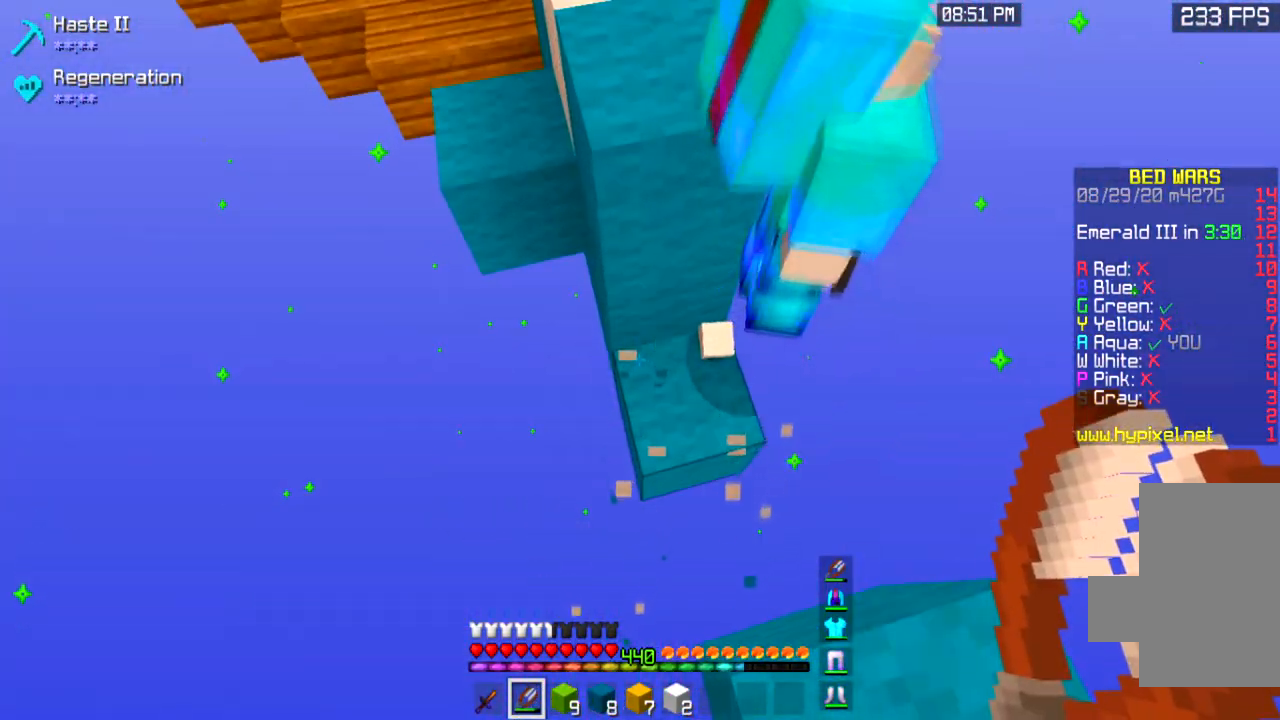
{"keys": [], "mouse": [], "events": []}
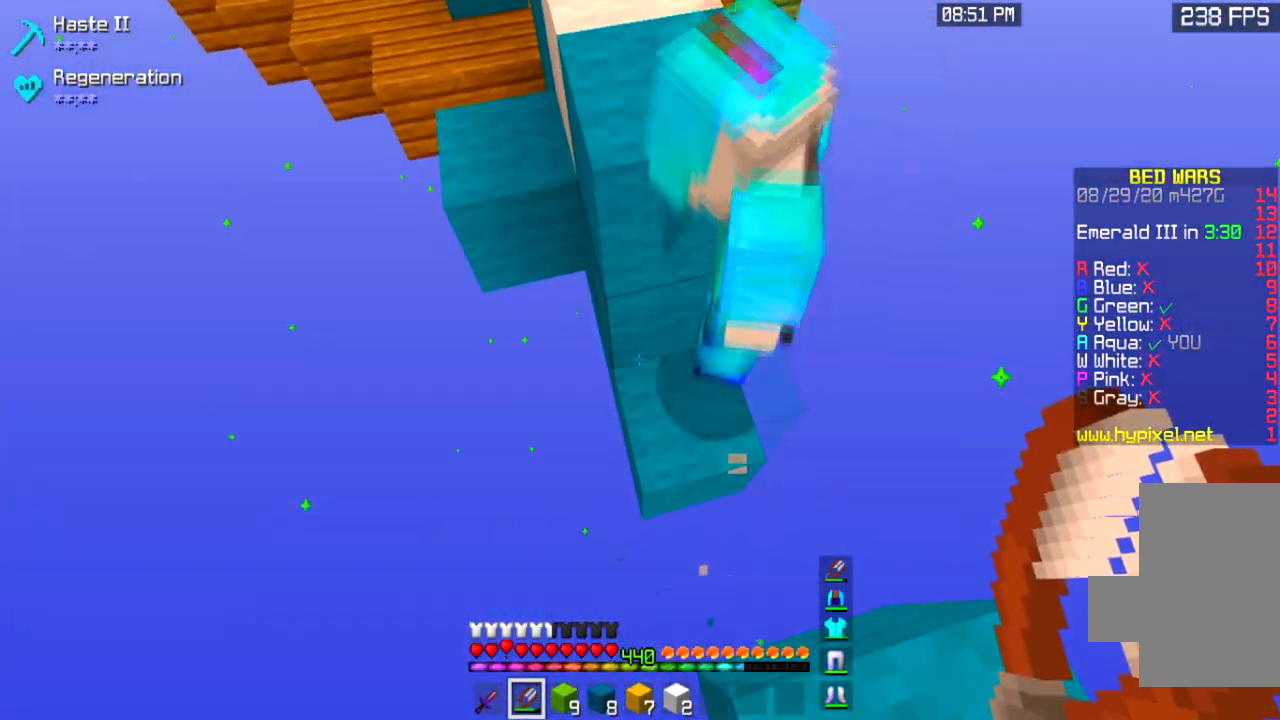
{"keys": [], "mouse": [], "events": []}
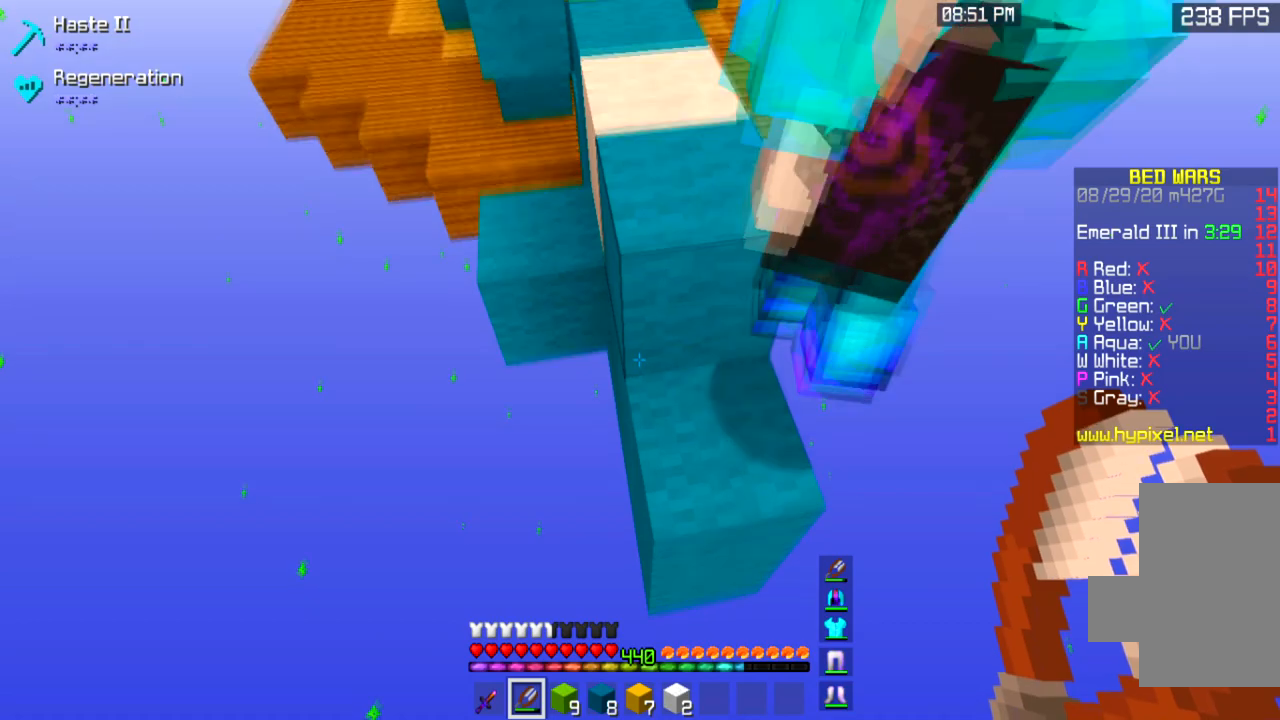
{"keys": [], "mouse": ["left"], "events": [[200, "mouse_left", "down"]]}
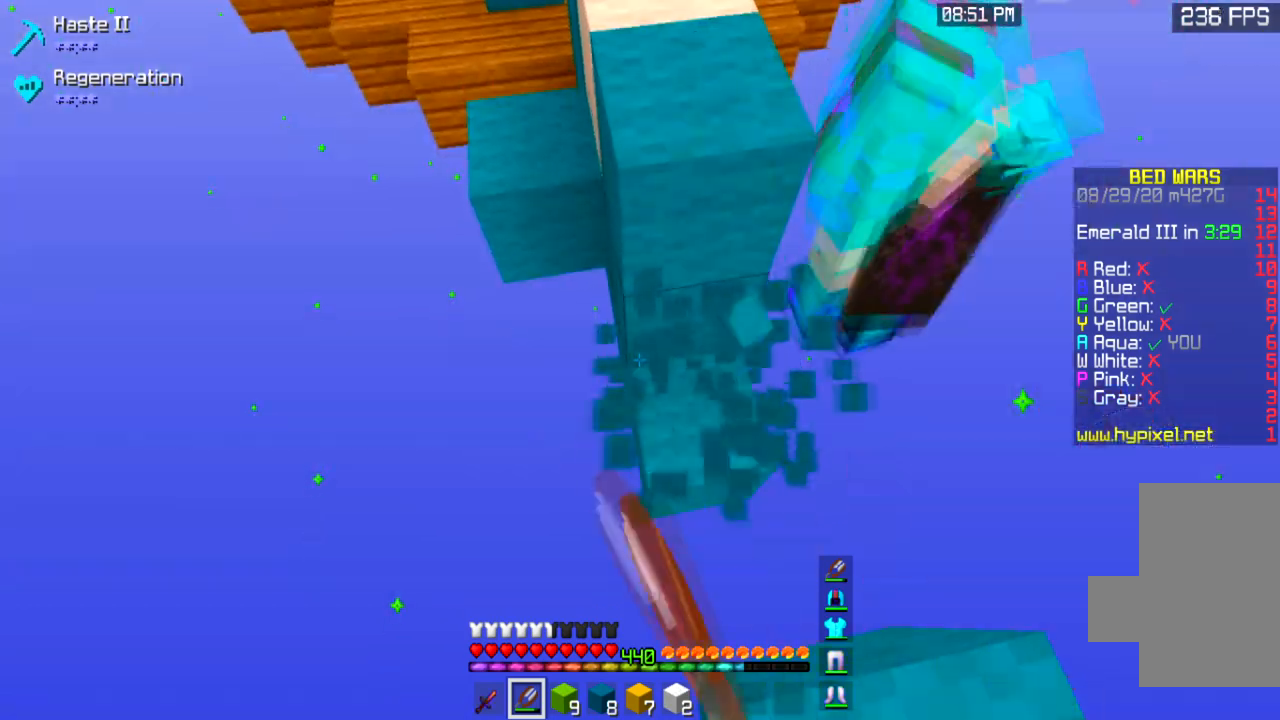
{"keys": [], "mouse": ["left"], "events": [[134, "mouse_left", "up"], [467, "mouse_left", "down"]]}
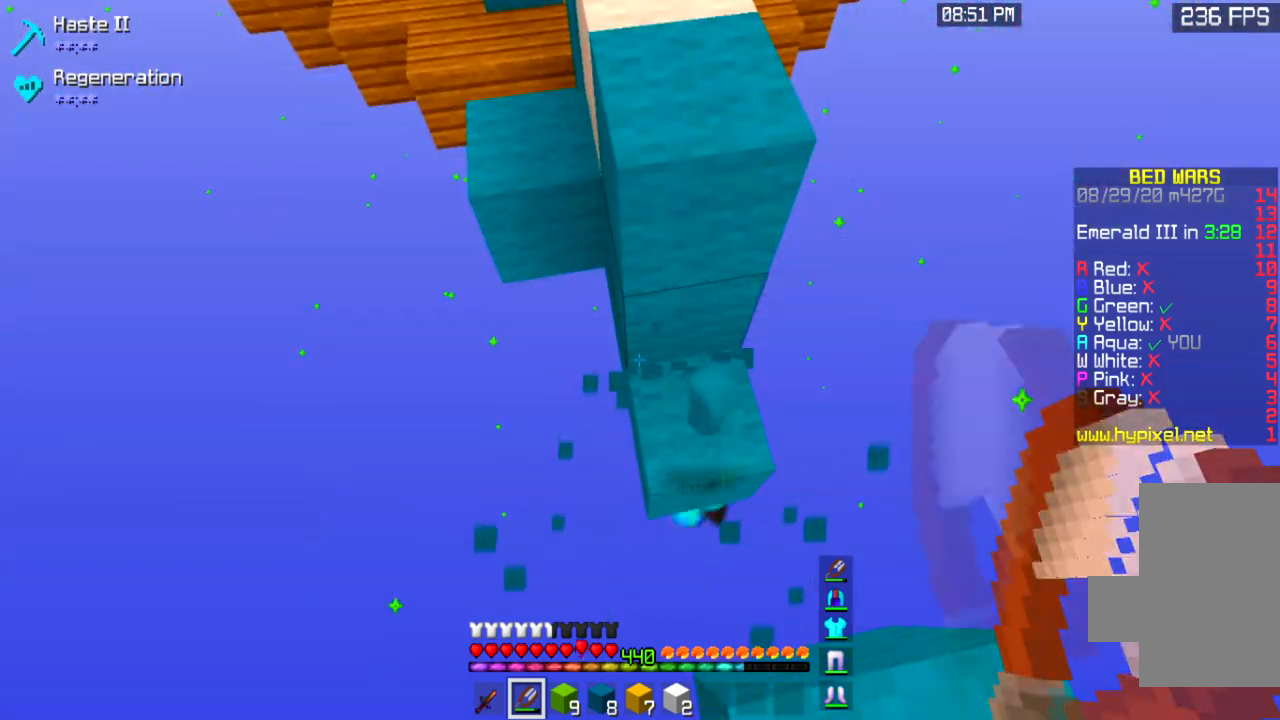
{"keys": [], "mouse": ["left"], "events": []}
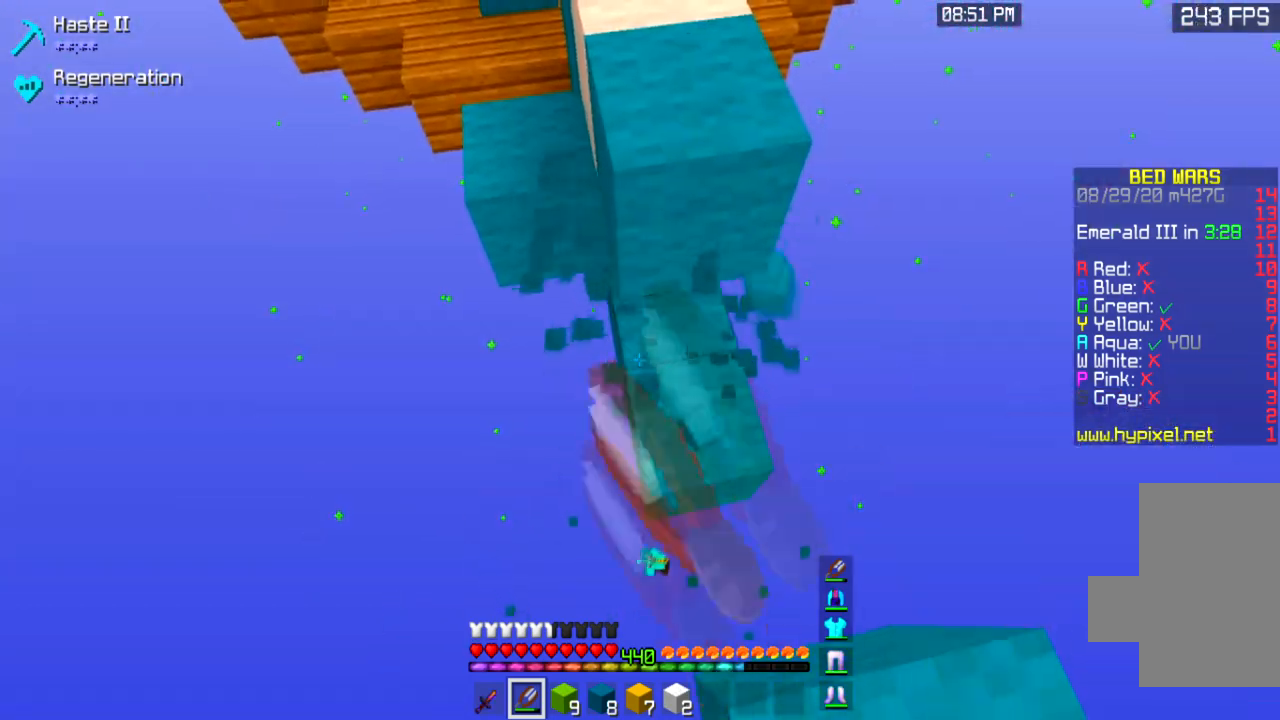
{"keys": [], "mouse": ["left"], "events": []}
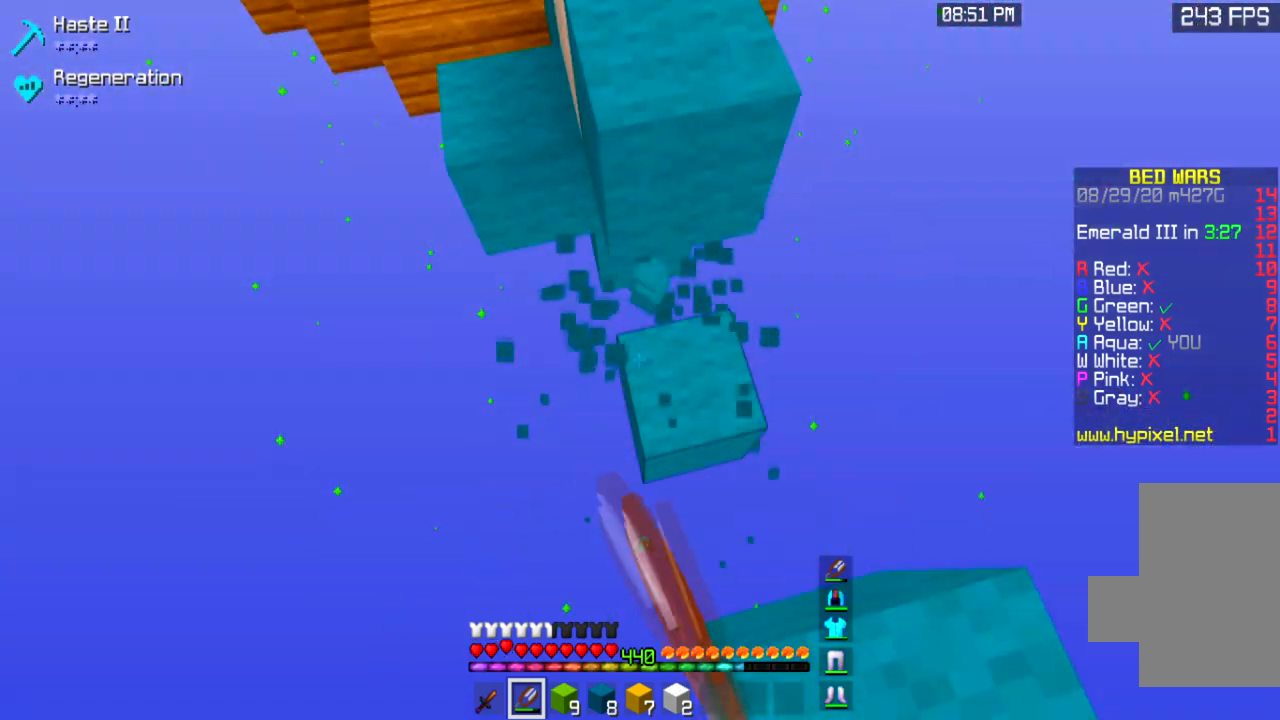
{"keys": ["d", "s"], "mouse": [], "events": [[100, "d", "down"], [267, "s", "down"], [500, "mouse_left", "up"]]}
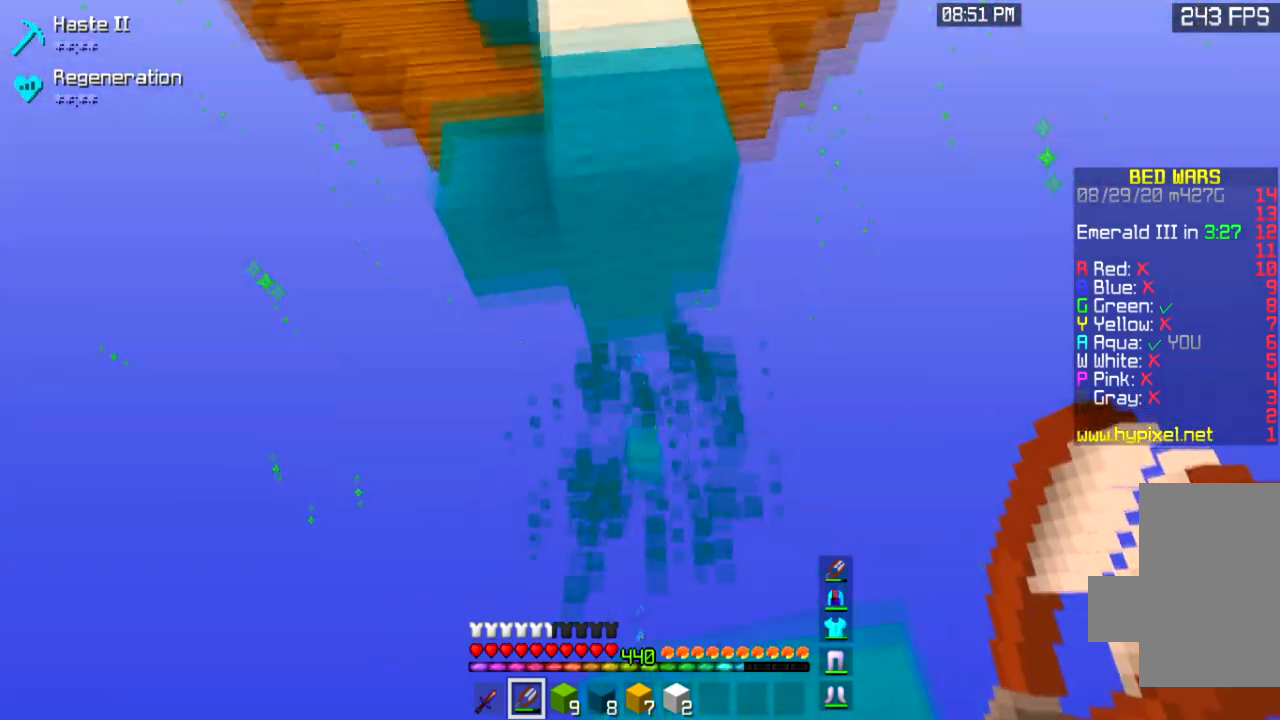
{"keys": ["a", "w"], "mouse": [], "events": [[67, "d", "up"], [67, "s", "up"], [100, "w", "down"], [200, "space", "down"], [367, "space", "up"], [401, "a", "down"]]}
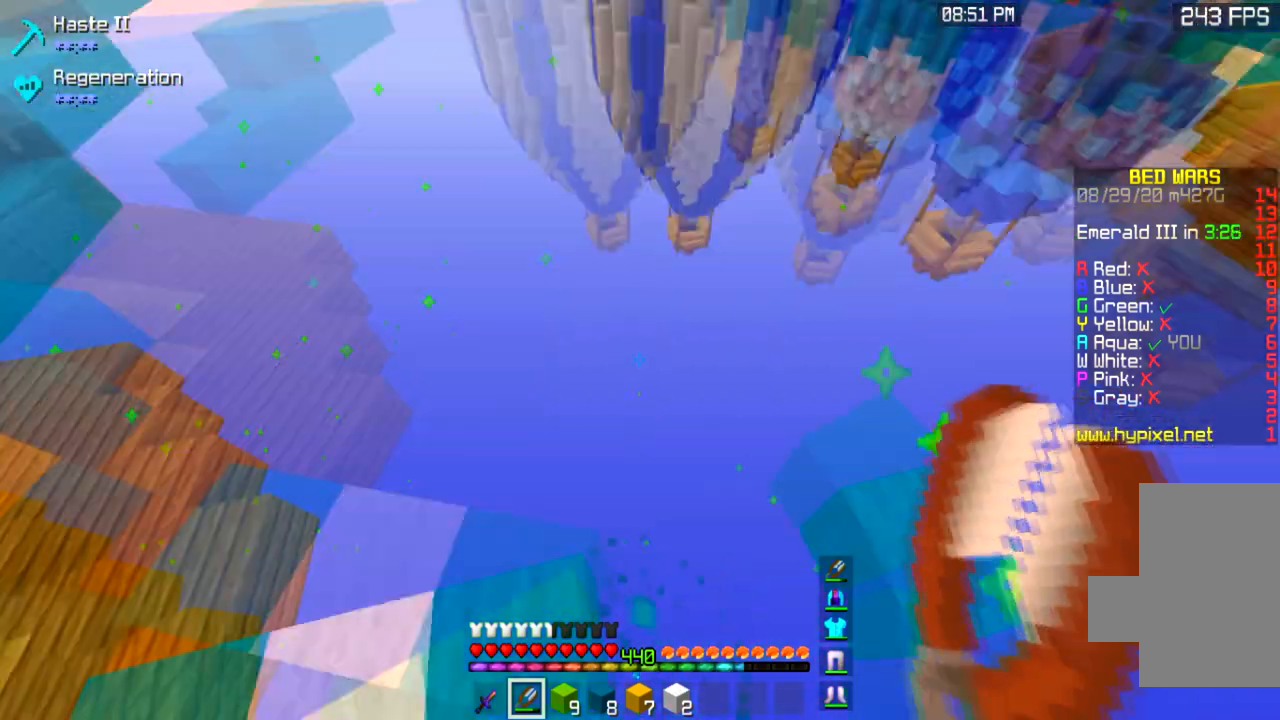
{"keys": [], "mouse": ["left"], "events": [[133, "d", "down"], [167, "a", "up"], [300, "mouse_left", "down"], [367, "d", "up"], [433, "w", "up"]]}
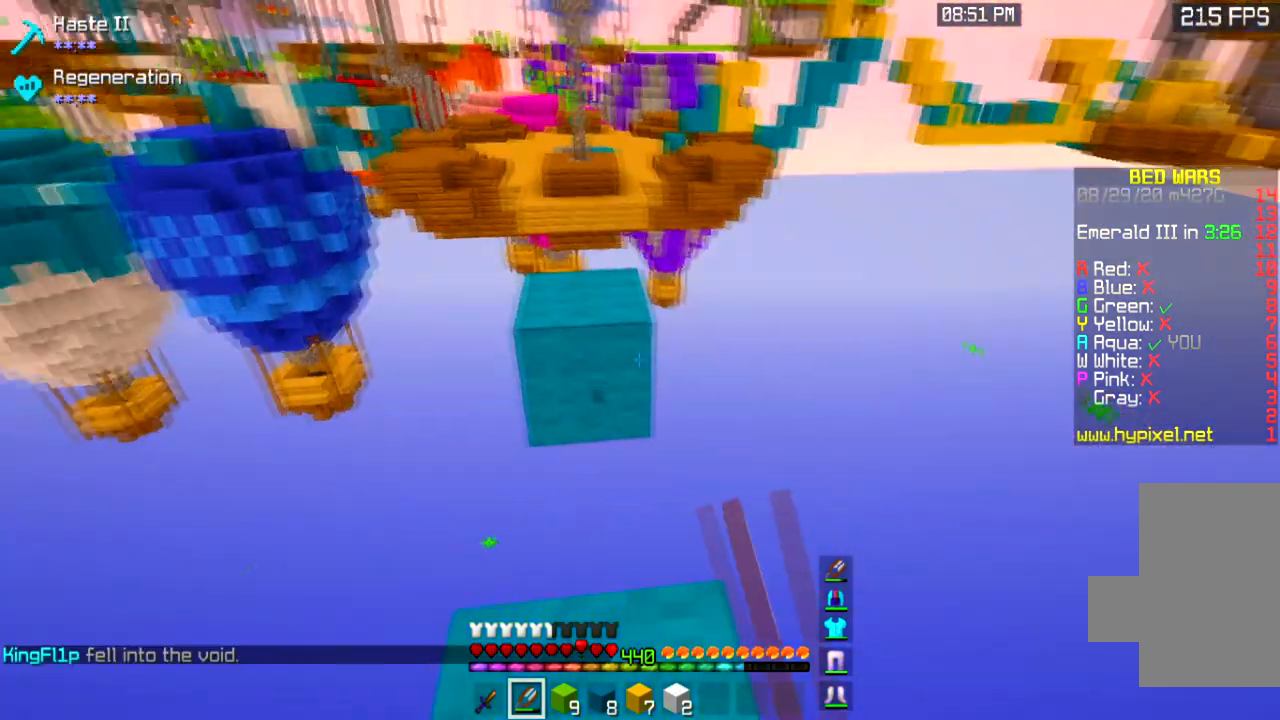
{"keys": ["s"], "mouse": ["left"], "events": [[467, "s", "down"]]}